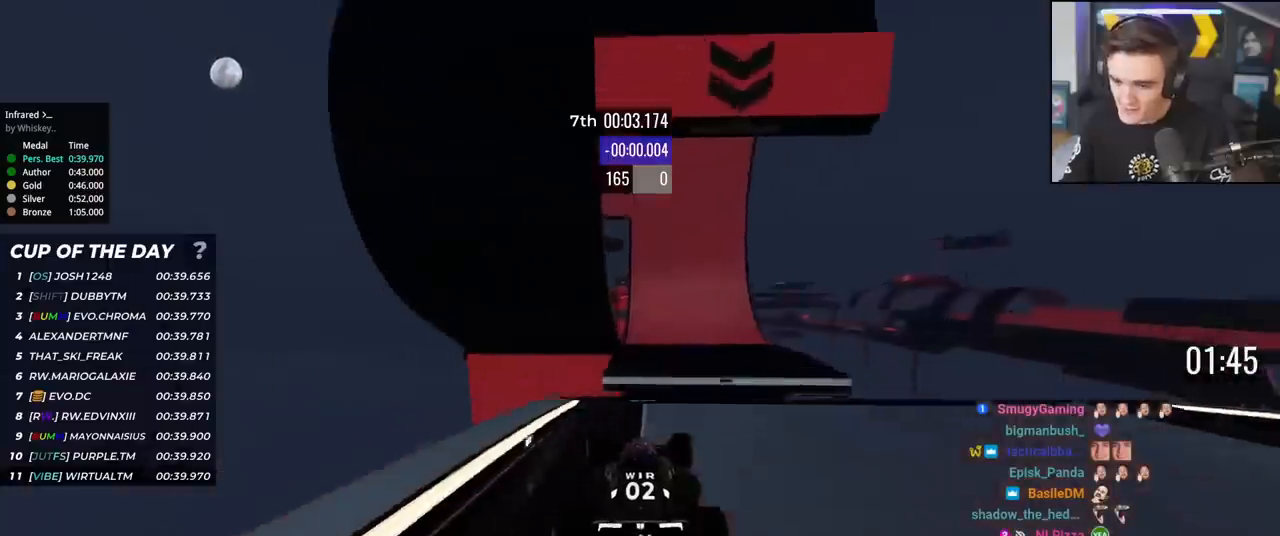
Gameplay with keyboard; each line is a JSON object with the keys held at the frame after it. "events" lists presses ("down") and releases ("up") of "brake", "down", "left", "right" and "up" between this image and that frame as [ms after this image, input, new state], when the widget could be followed in between. No other keys are recorded. Mouse input is not recorded. Key names are as the overlay labels them; some are game actions (e.g. jump) rather than physical keys.
{"keys": ["up"], "events": []}
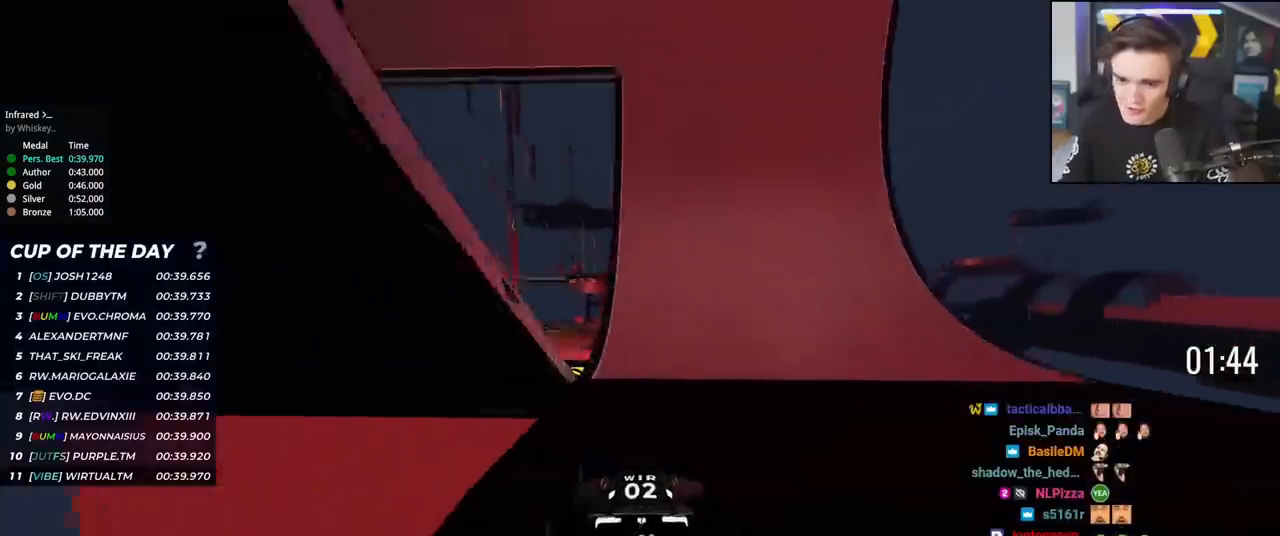
{"keys": ["up"], "events": []}
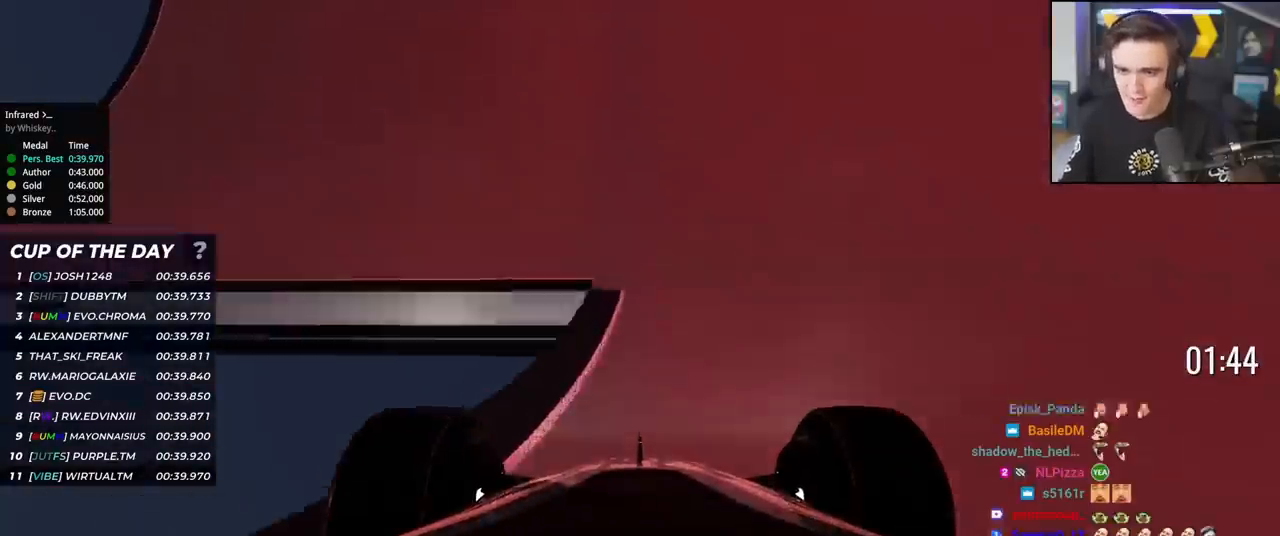
{"keys": ["up"], "events": []}
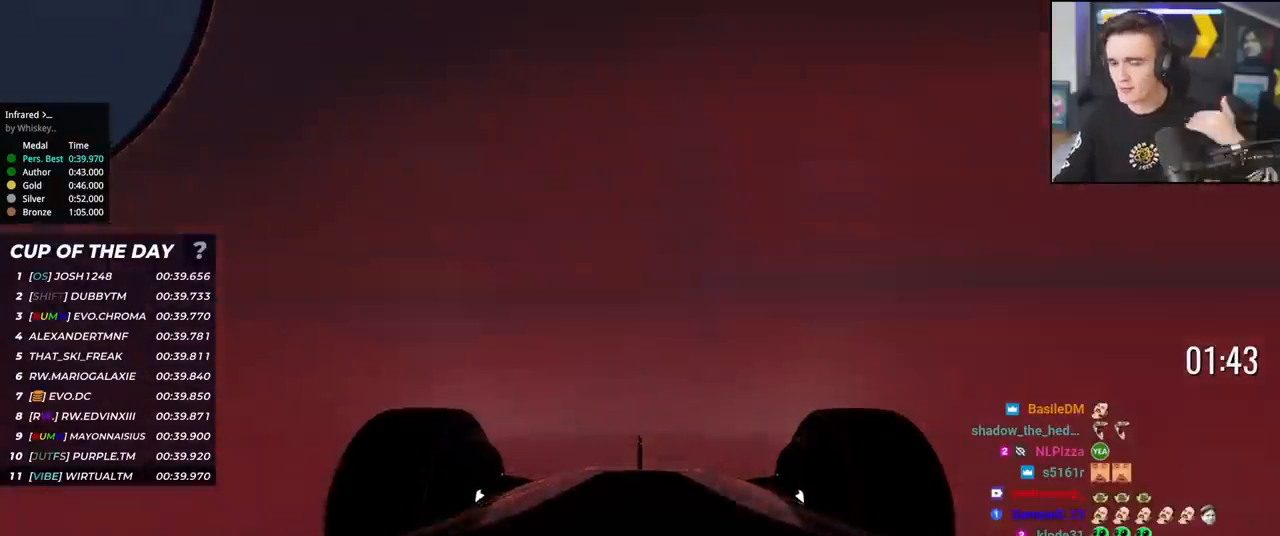
{"keys": ["up"], "events": []}
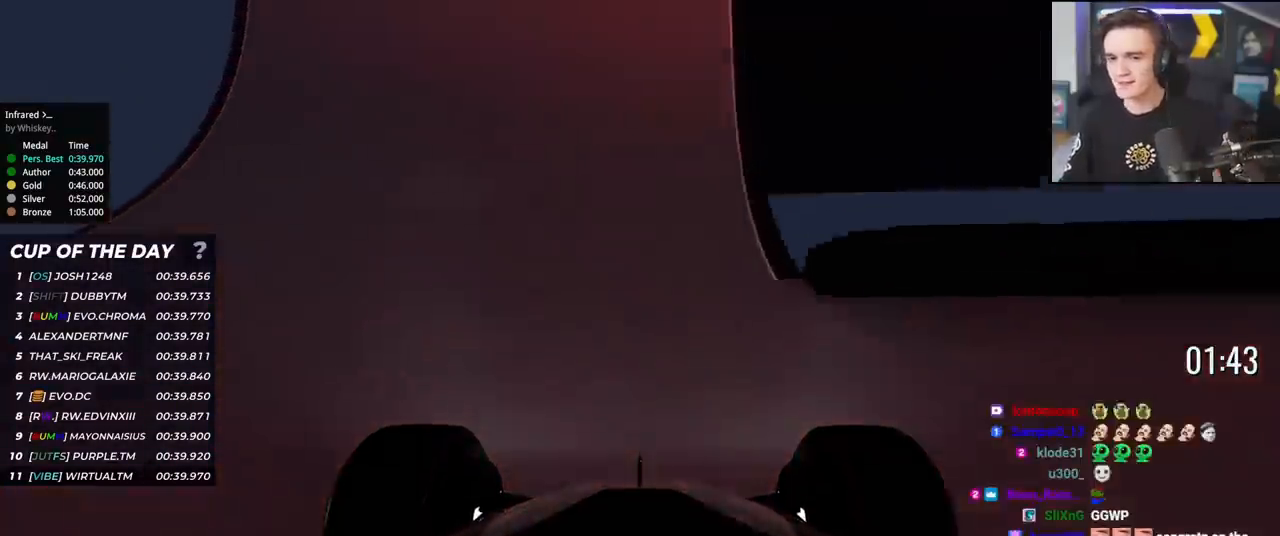
{"keys": ["up"], "events": [[417, "left", "down"], [467, "left", "up"]]}
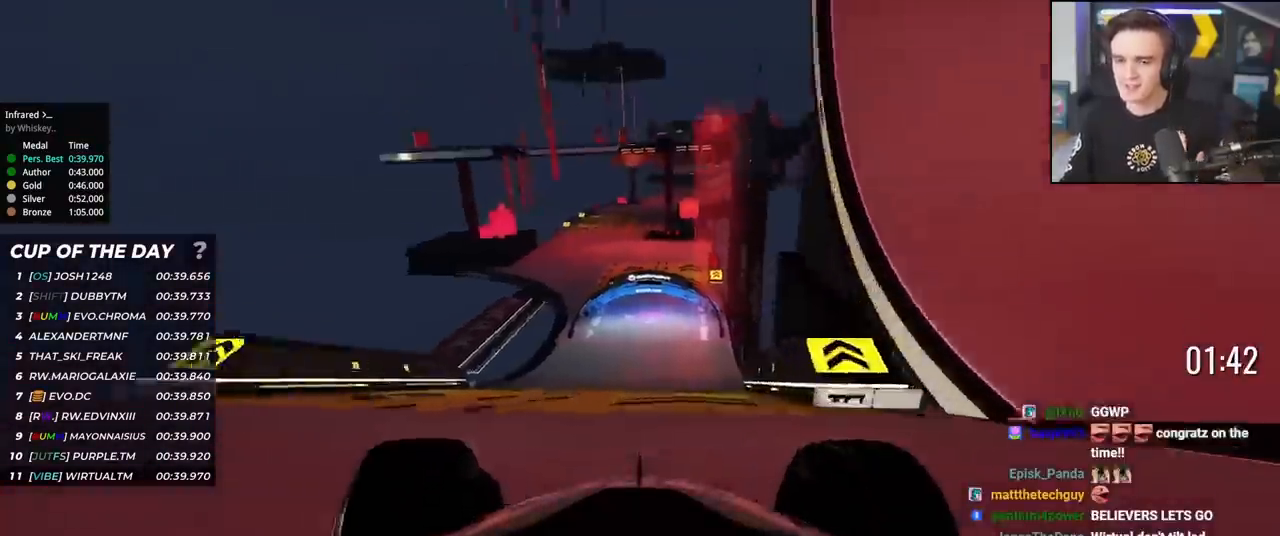
{"keys": ["up"], "events": []}
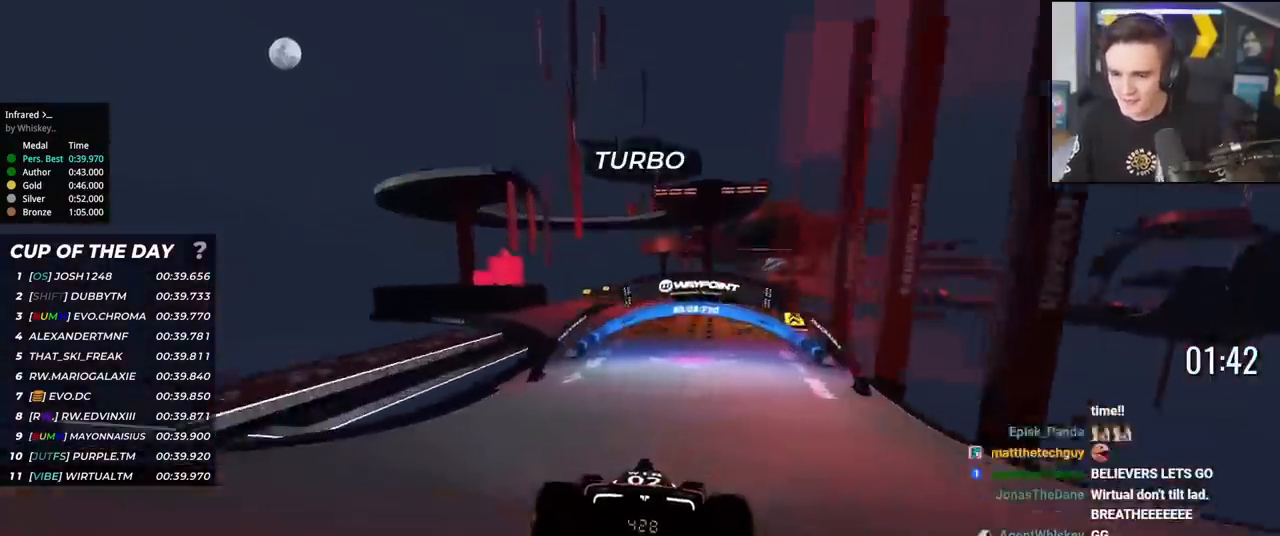
{"keys": ["up"], "events": [[351, "left", "down"], [401, "left", "up"]]}
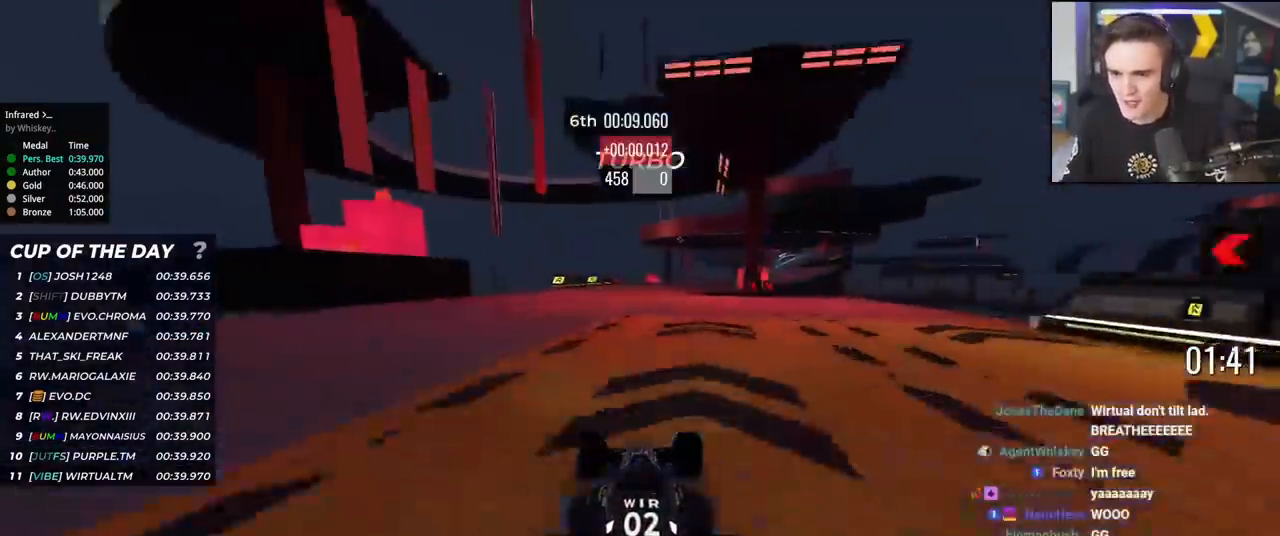
{"keys": ["right", "up"], "events": [[83, "right", "down"], [183, "right", "up"], [467, "right", "down"]]}
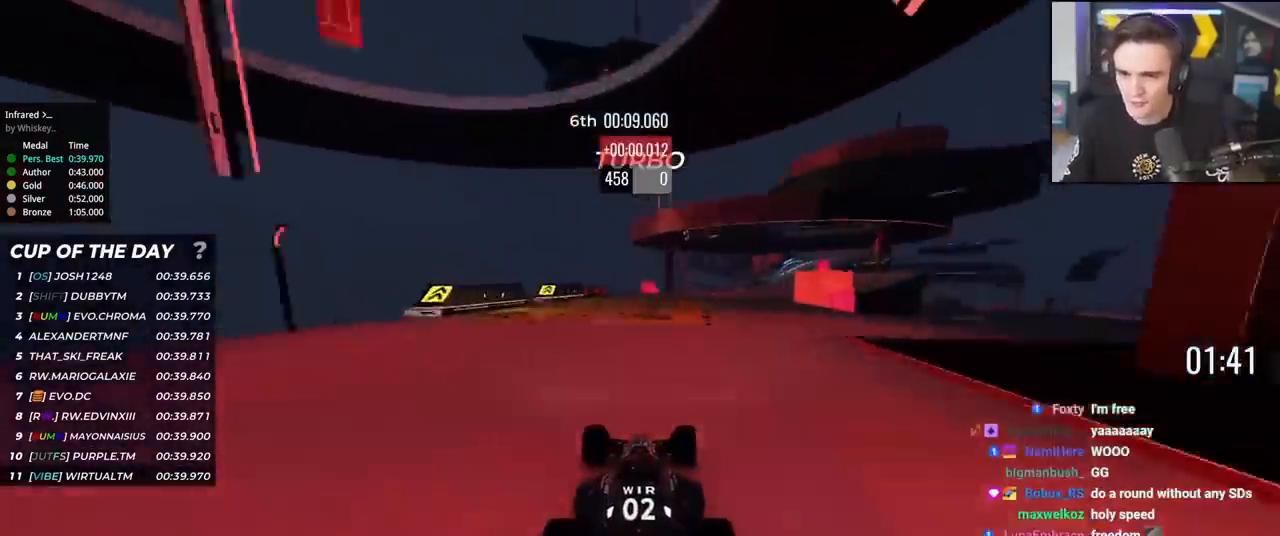
{"keys": ["right", "up"], "events": [[100, "right", "up"], [200, "right", "down"], [351, "right", "up"], [384, "right", "down"]]}
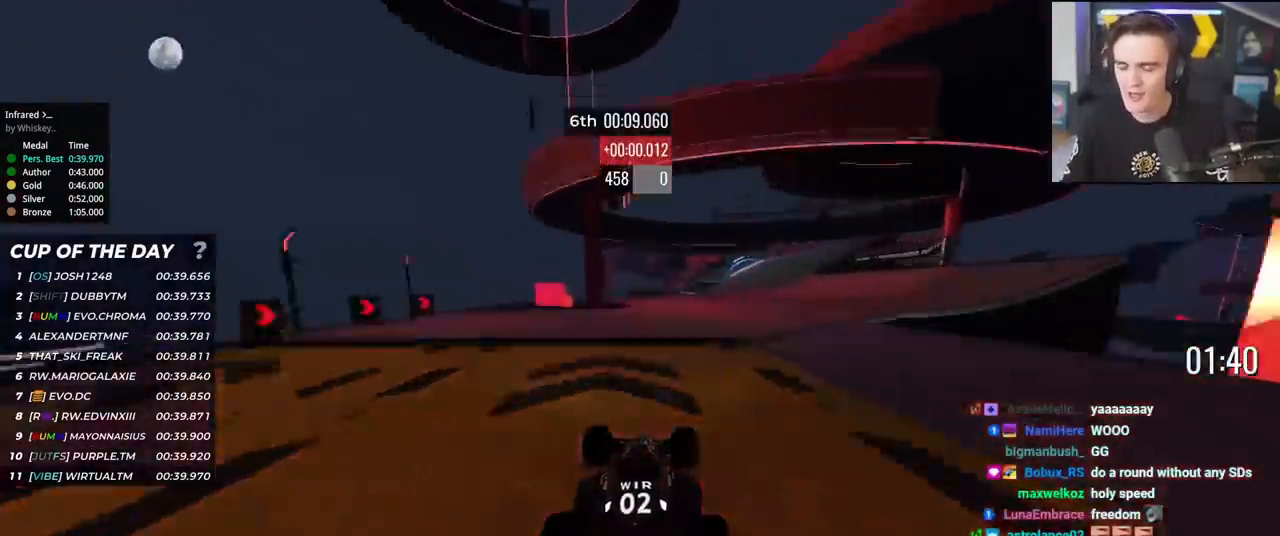
{"keys": ["right", "up"], "events": [[217, "right", "up"], [317, "right", "down"], [400, "right", "up"], [500, "right", "down"]]}
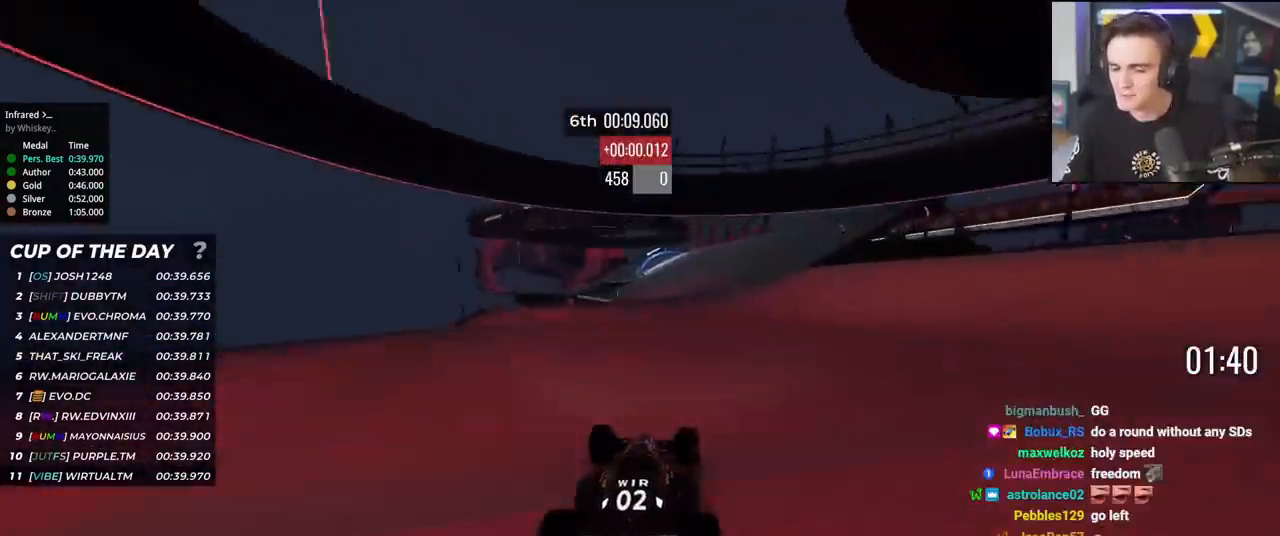
{"keys": ["left", "up"], "events": [[84, "right", "up"], [134, "right", "down"], [234, "right", "up"], [334, "left", "down"]]}
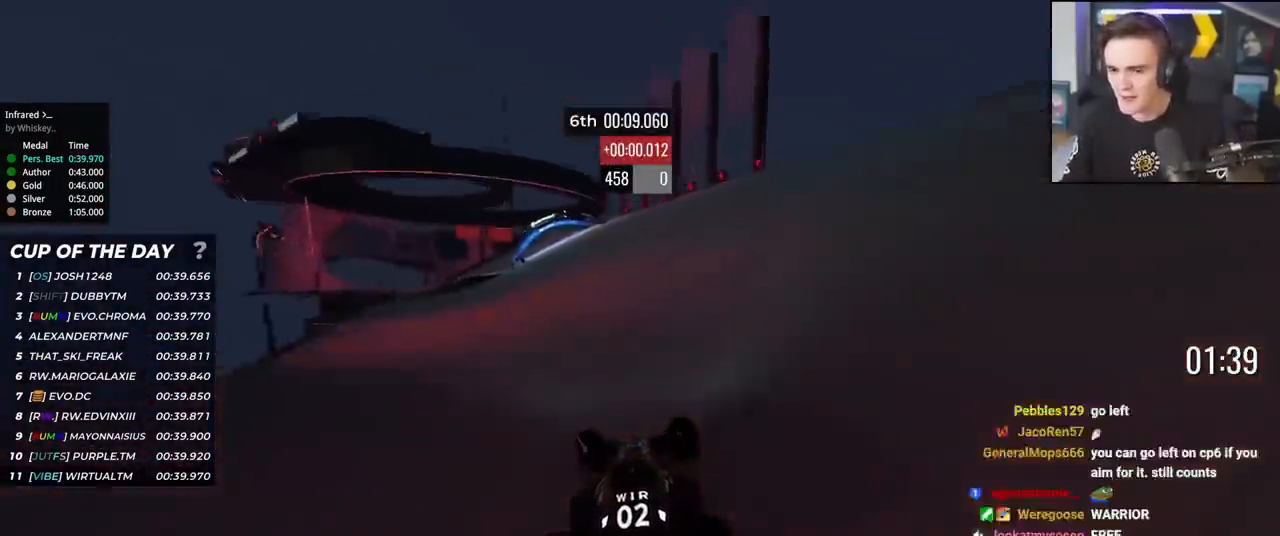
{"keys": ["up"], "events": [[483, "left", "up"]]}
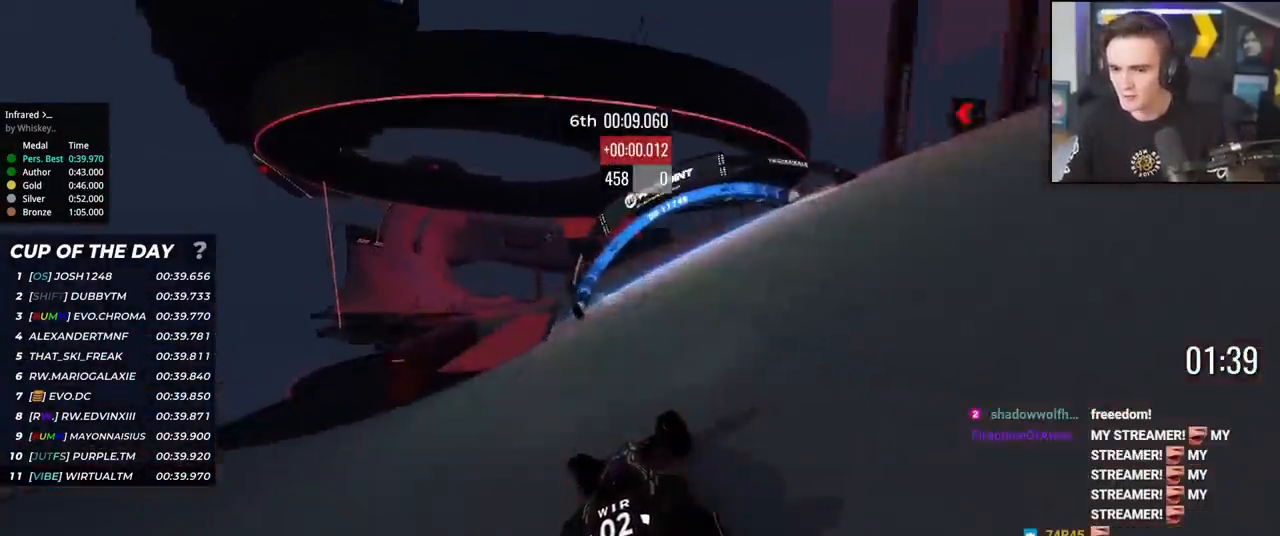
{"keys": ["left", "up"], "events": [[34, "left", "down"], [267, "left", "up"], [317, "left", "down"]]}
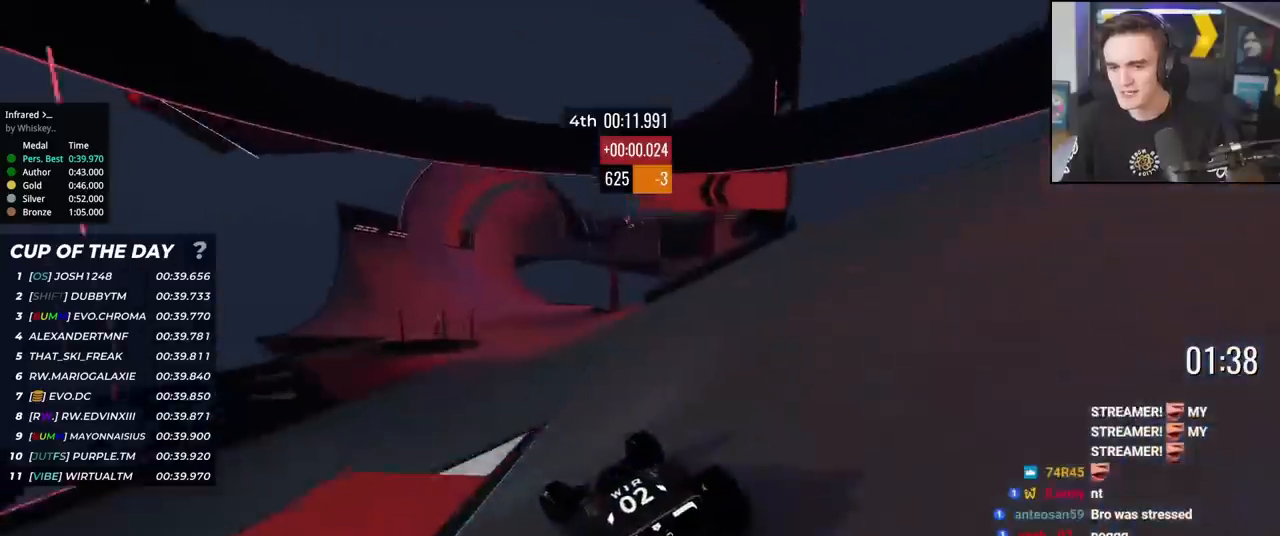
{"keys": ["up"], "events": [[50, "left", "up"], [83, "right", "down"], [283, "right", "up"]]}
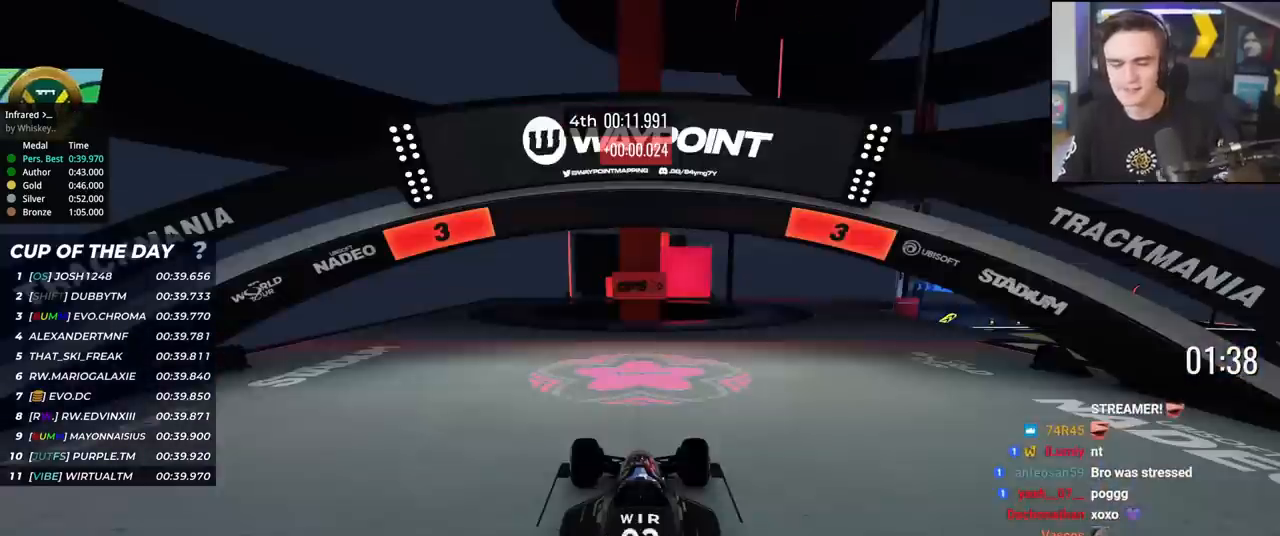
{"keys": ["up"], "events": []}
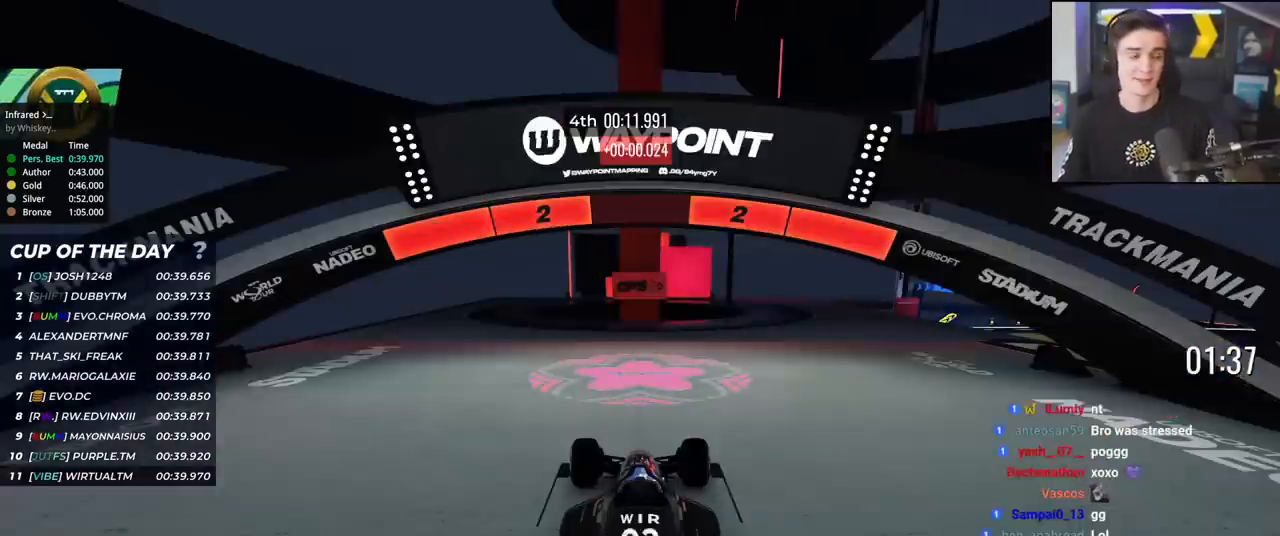
{"keys": ["up"], "events": []}
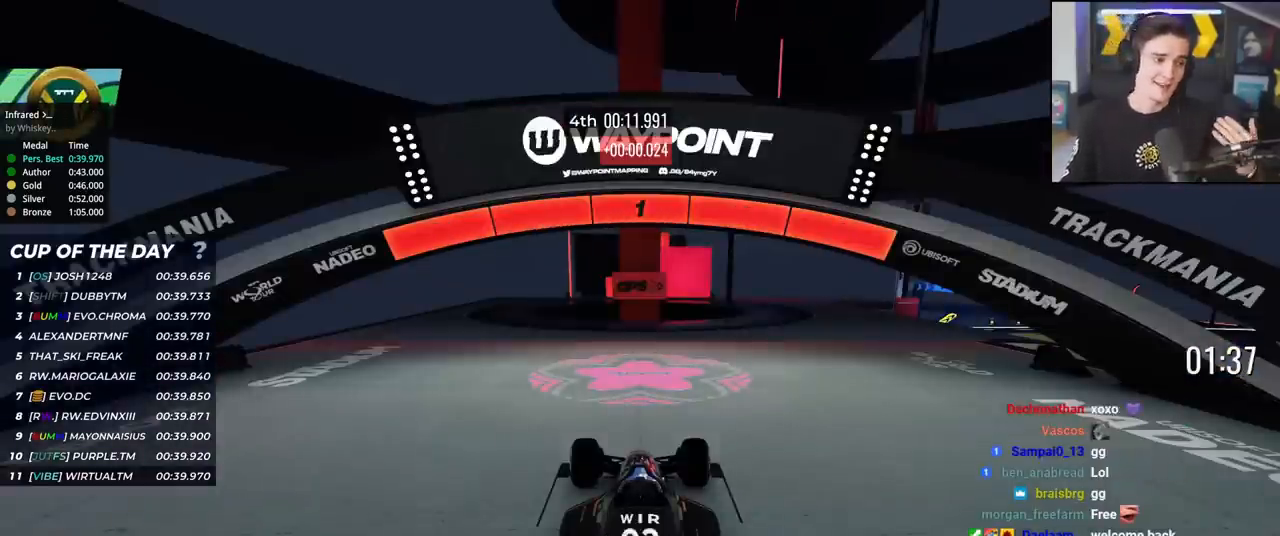
{"keys": ["up"], "events": []}
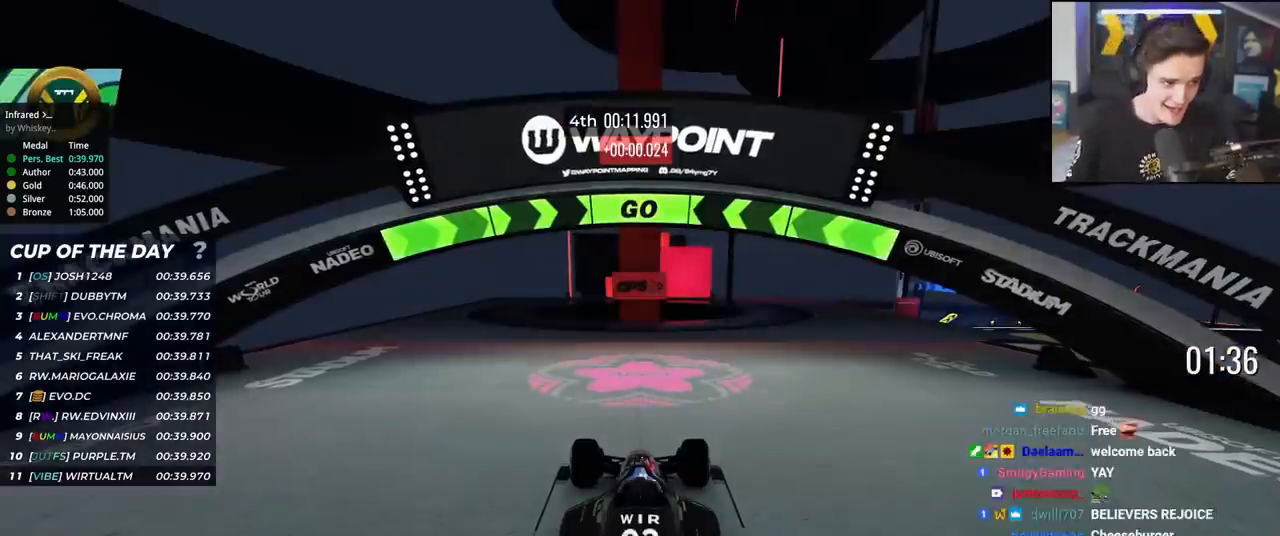
{"keys": ["right", "up"], "events": [[467, "right", "down"]]}
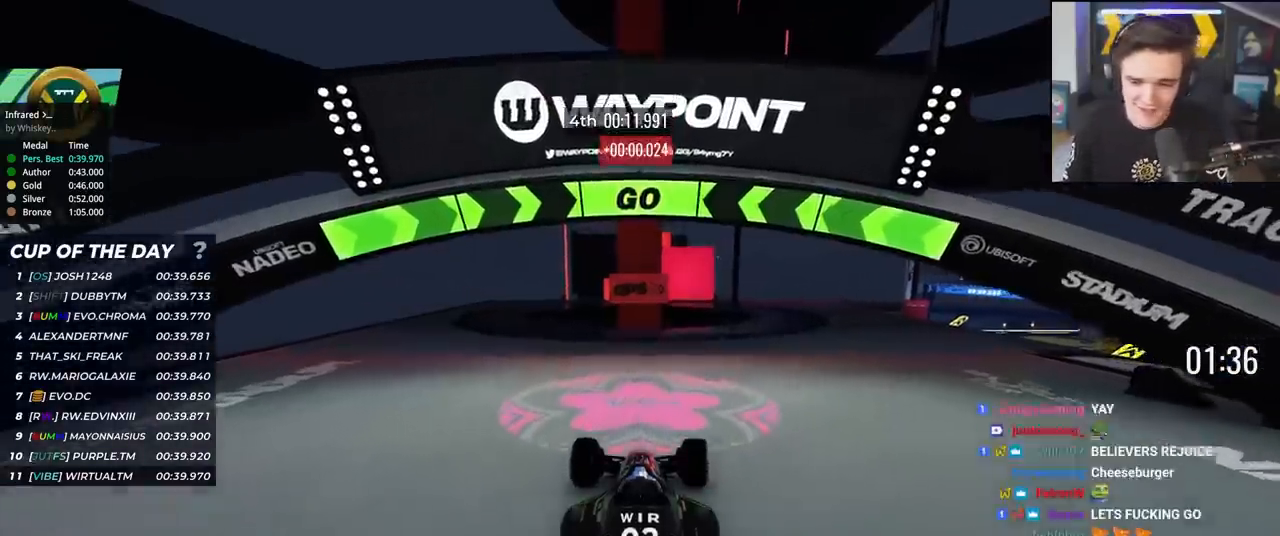
{"keys": [], "events": [[351, "right", "up"], [484, "up", "up"]]}
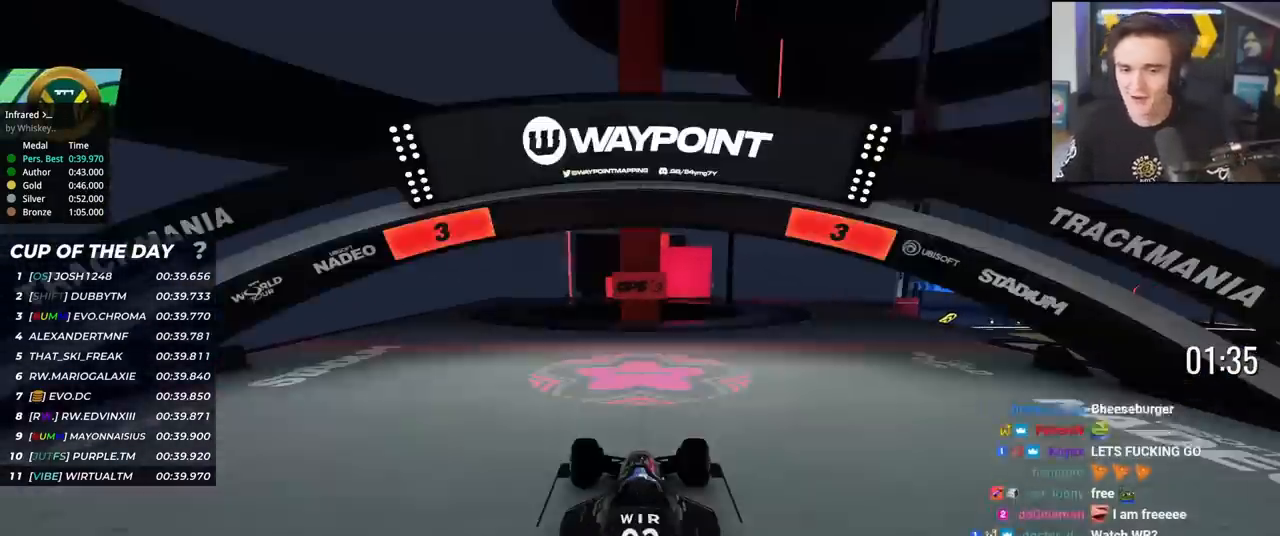
{"keys": ["up"], "events": [[83, "up", "down"]]}
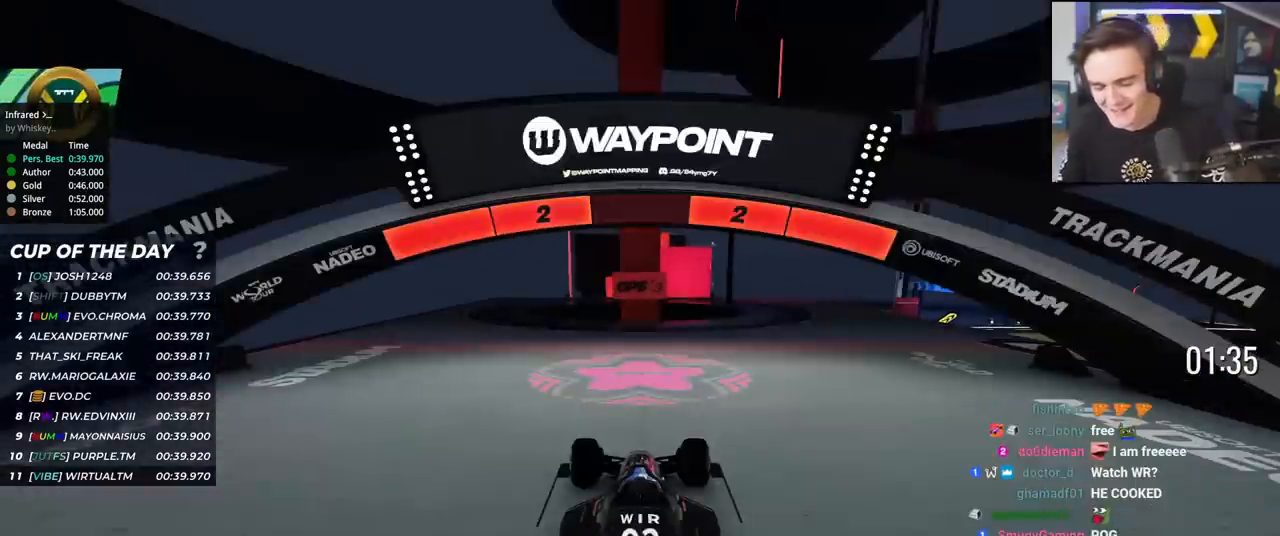
{"keys": ["up"], "events": []}
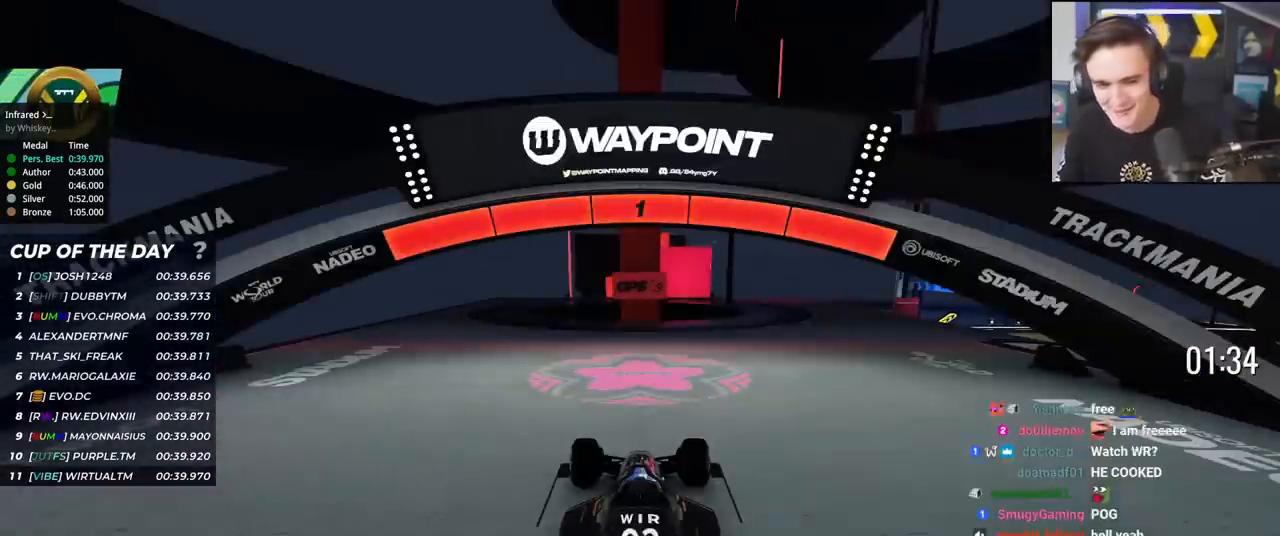
{"keys": ["up"], "events": []}
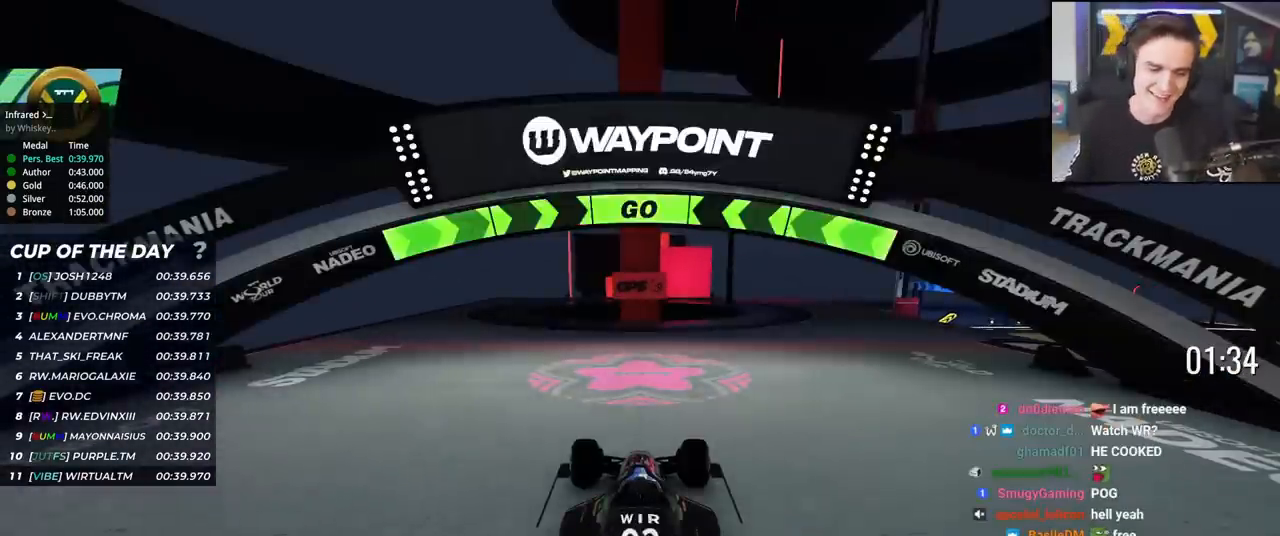
{"keys": ["right", "up"], "events": [[167, "right", "down"]]}
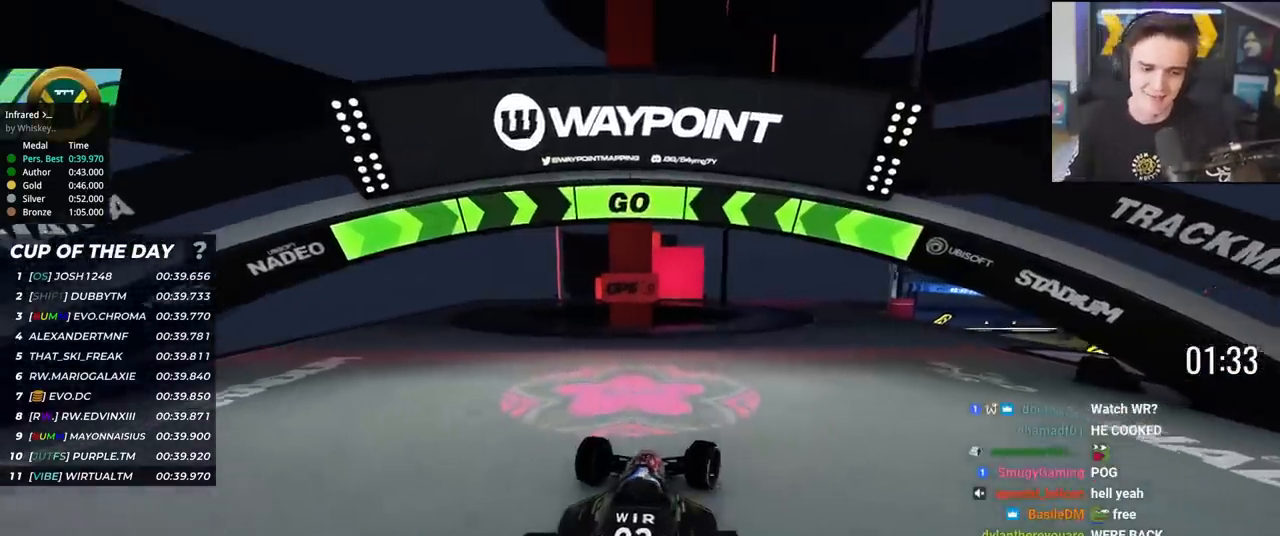
{"keys": ["right", "up"], "events": []}
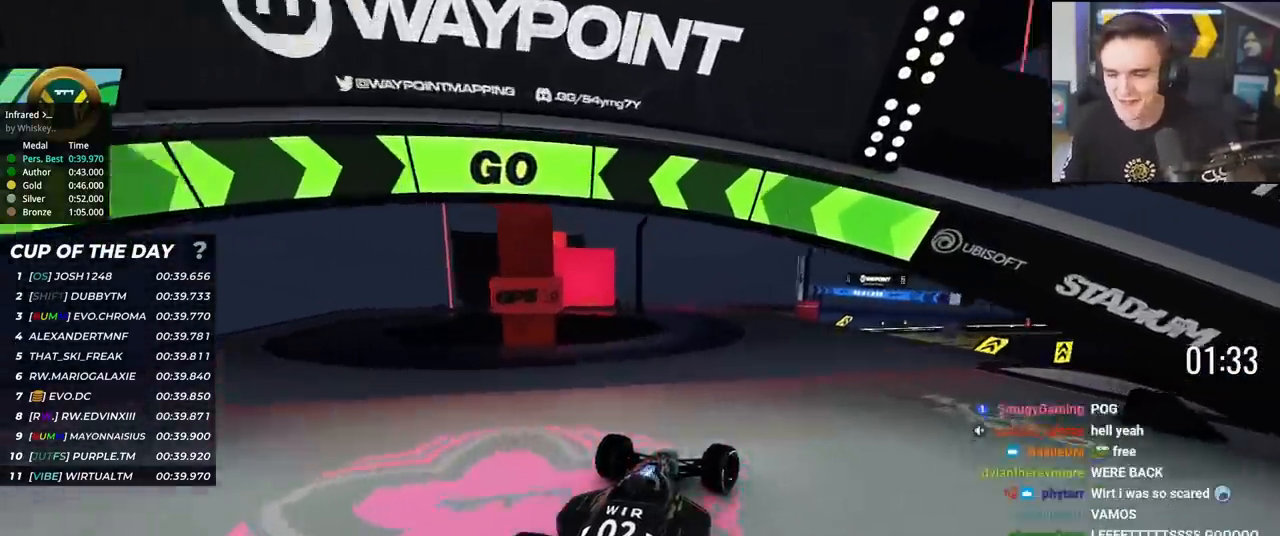
{"keys": ["up"], "events": [[300, "right", "up"]]}
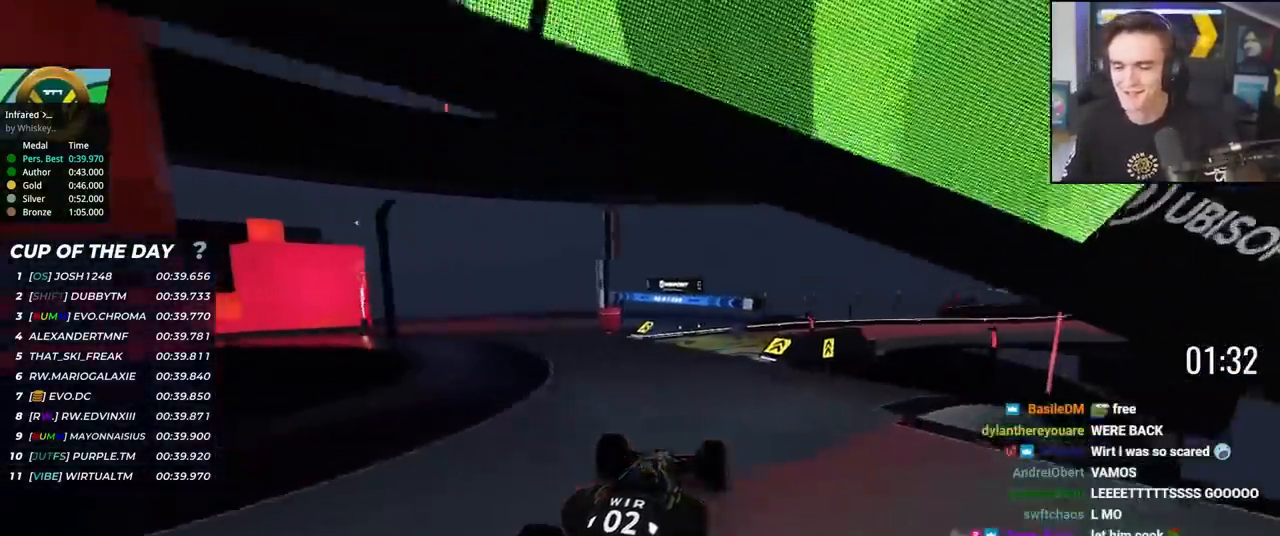
{"keys": ["right", "up"], "events": [[166, "left", "down"], [267, "left", "up"], [450, "right", "down"]]}
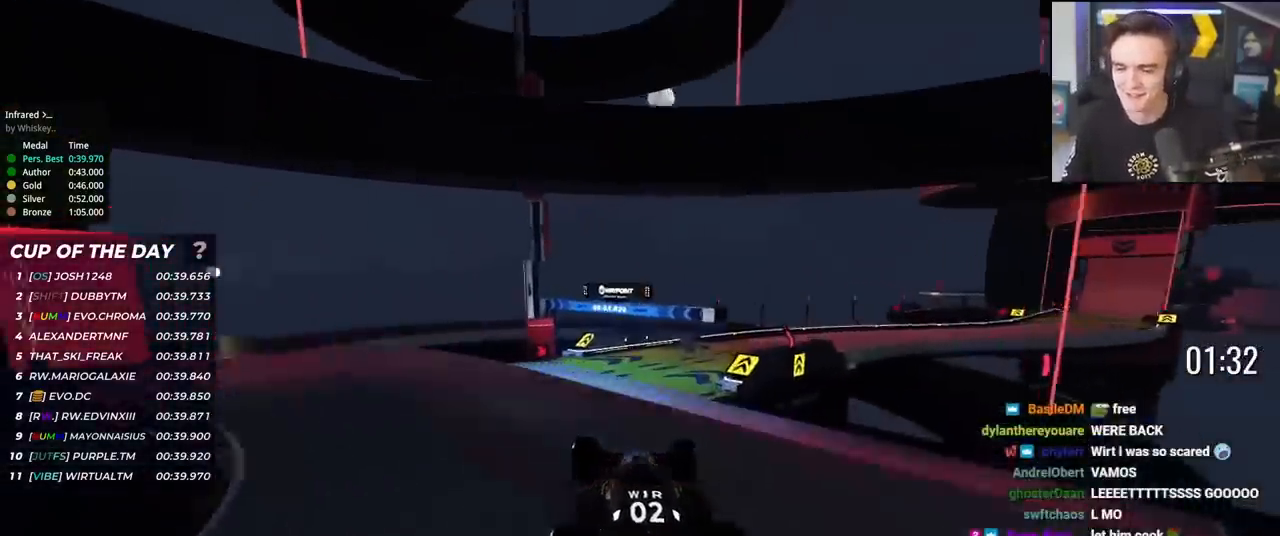
{"keys": ["right", "up"], "events": [[17, "right", "up"], [434, "right", "down"]]}
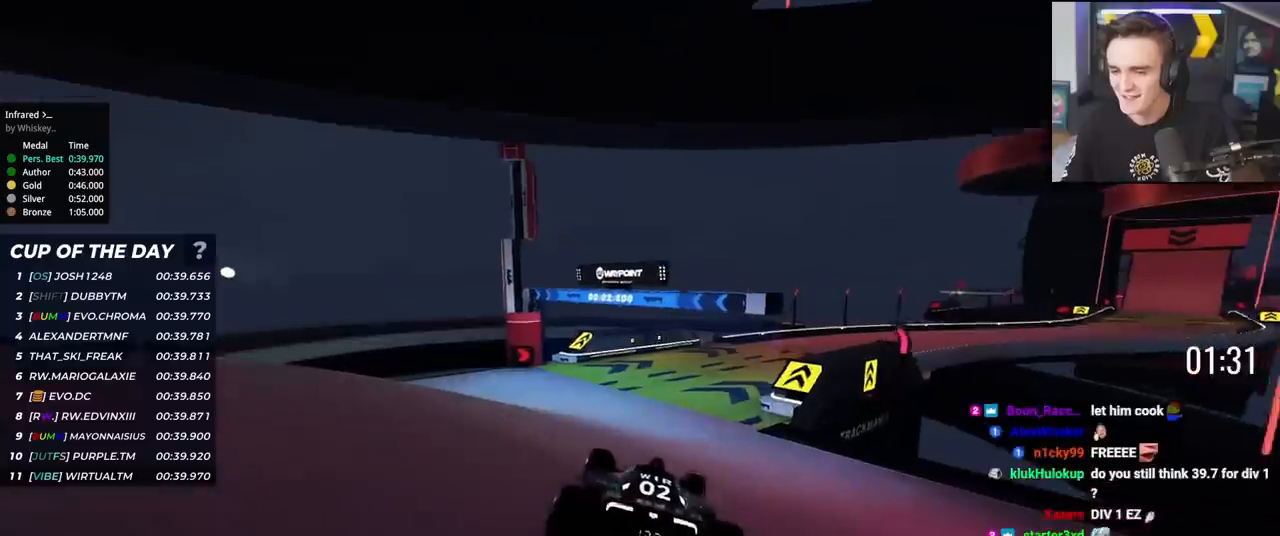
{"keys": ["right", "up"], "events": [[33, "right", "up"], [217, "right", "down"], [350, "right", "up"], [450, "right", "down"]]}
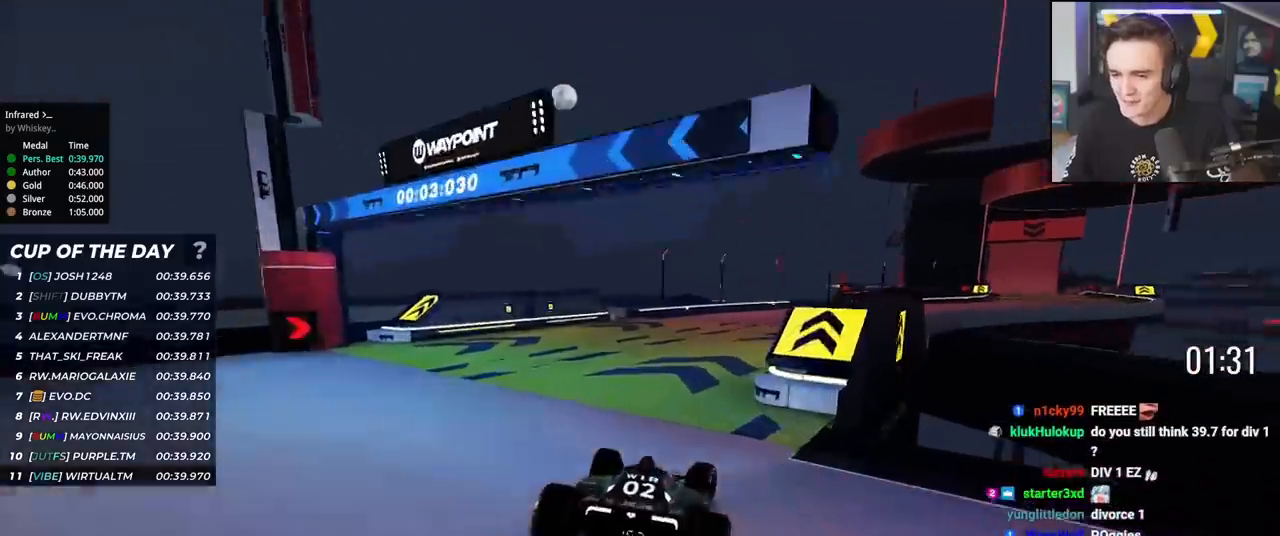
{"keys": ["up"], "events": [[368, "right", "up"]]}
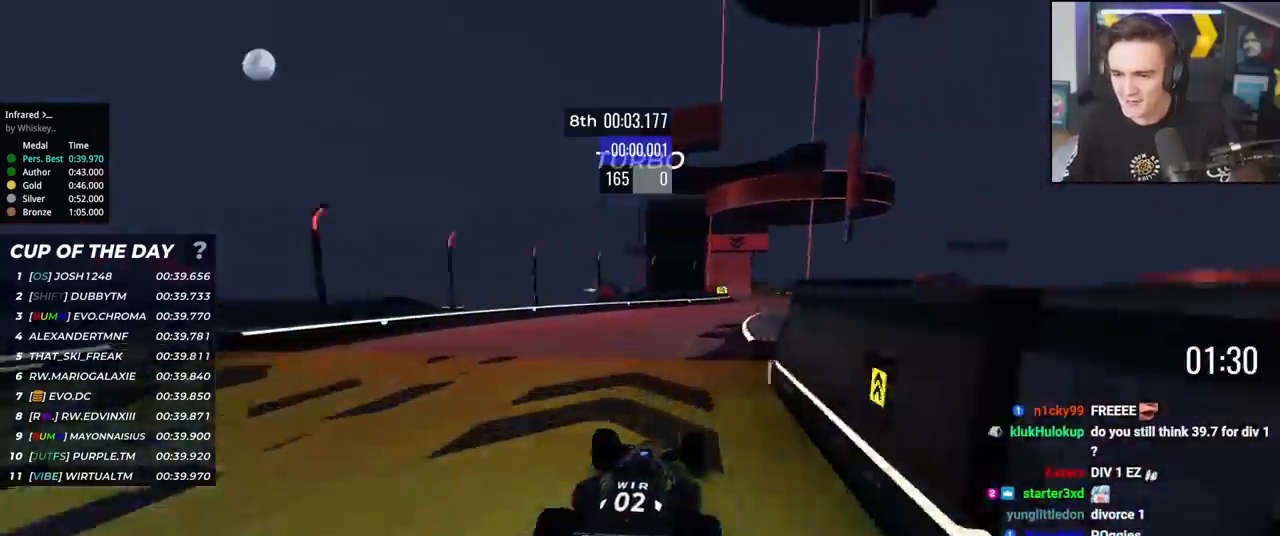
{"keys": ["up"], "events": [[100, "right", "down"], [250, "right", "up"]]}